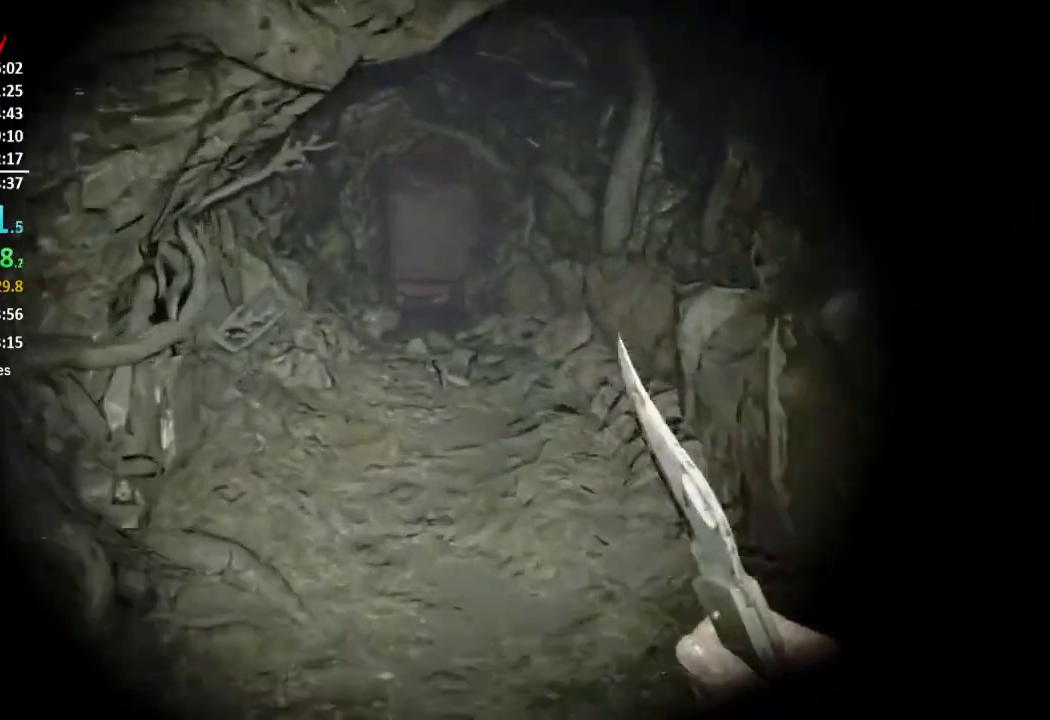
Gameplay with a controller (Xbox layout); each line is a JSON object with the inputs held at the frame after it. "events" lists button and stick changes between this image and that frame as [ms after this image, input, new state], when the widget could be followed in between. Not read: SHARE.
{"buttons": [], "left_stick": "up", "right_stick": "center", "events": []}
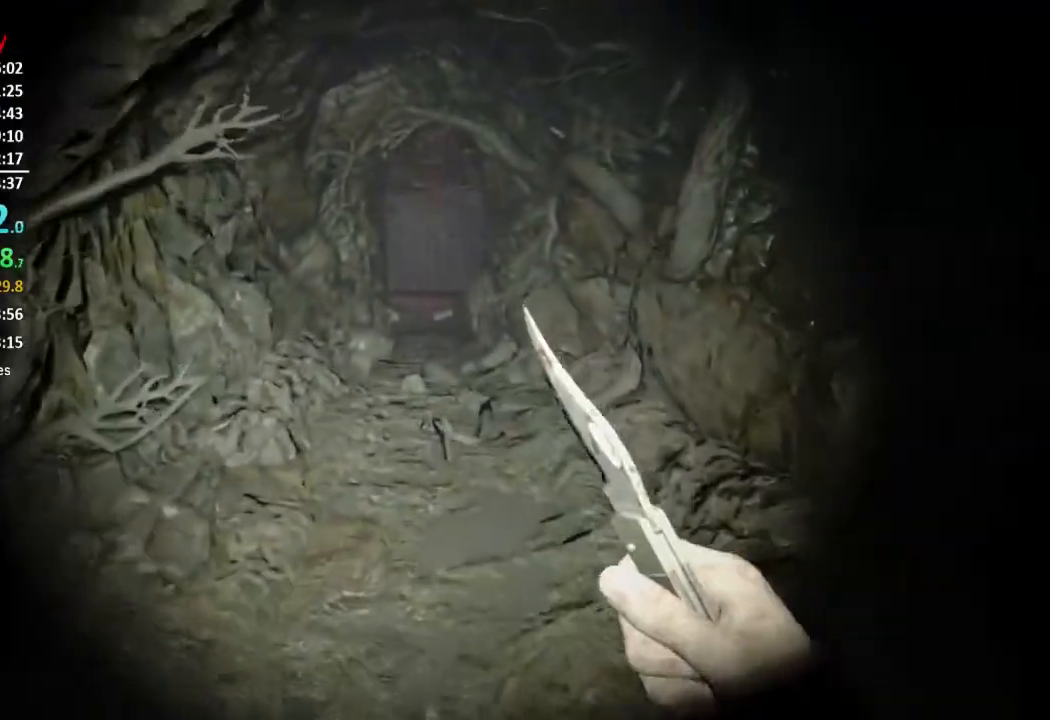
{"buttons": [], "left_stick": "up", "right_stick": "center", "events": []}
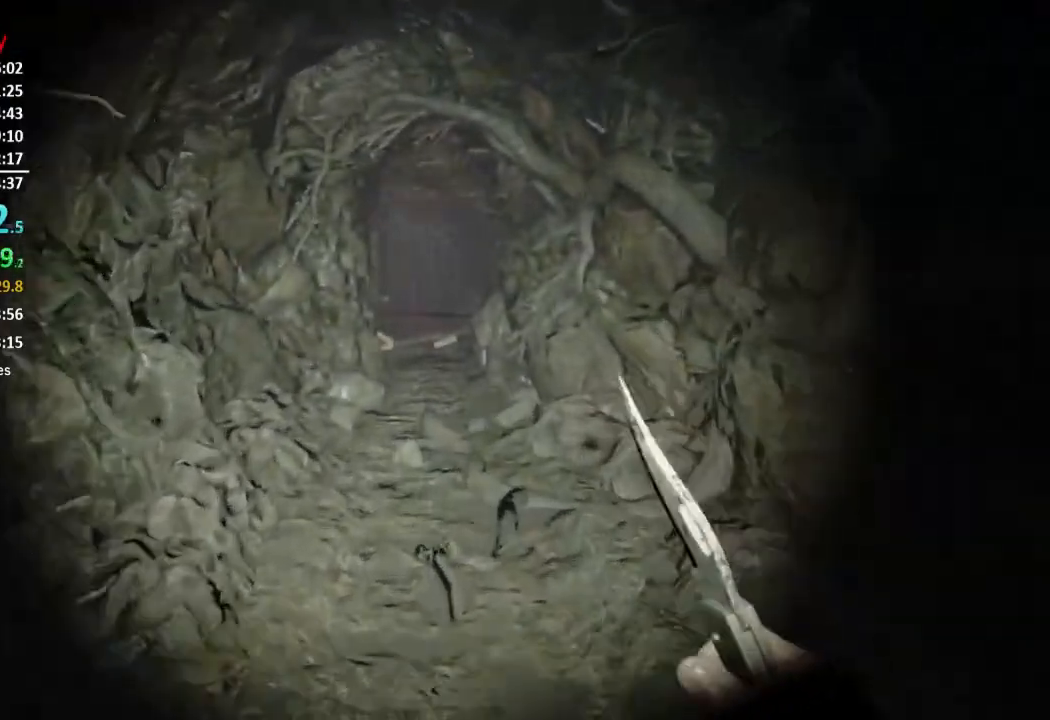
{"buttons": [], "left_stick": "up", "right_stick": "center", "events": []}
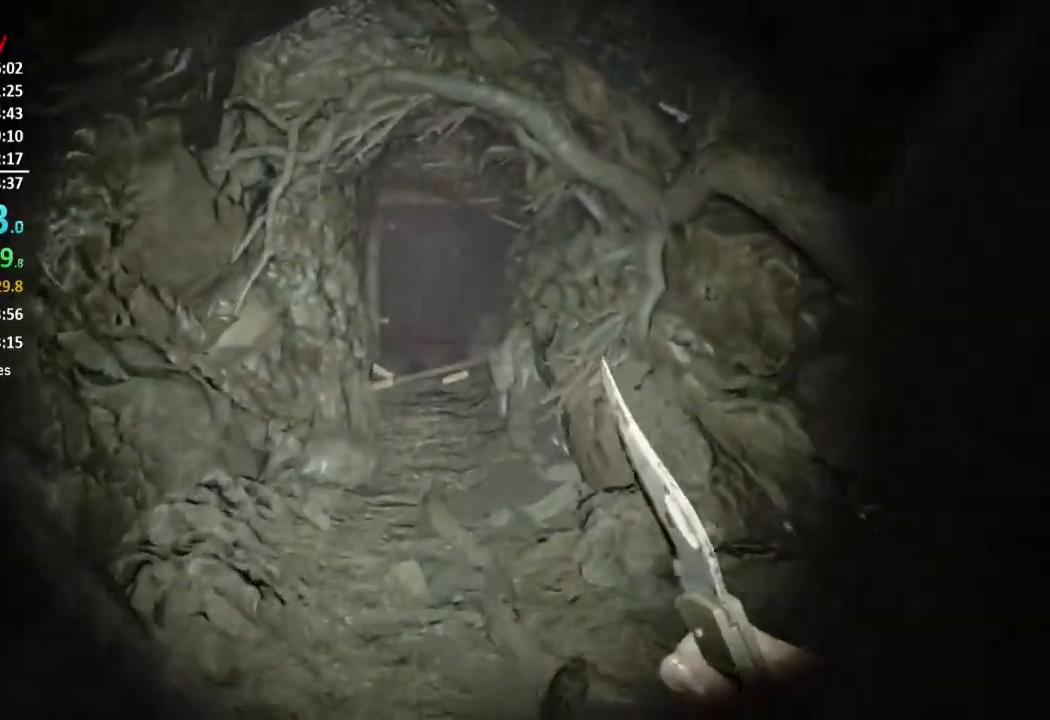
{"buttons": [], "left_stick": "up", "right_stick": "center", "events": []}
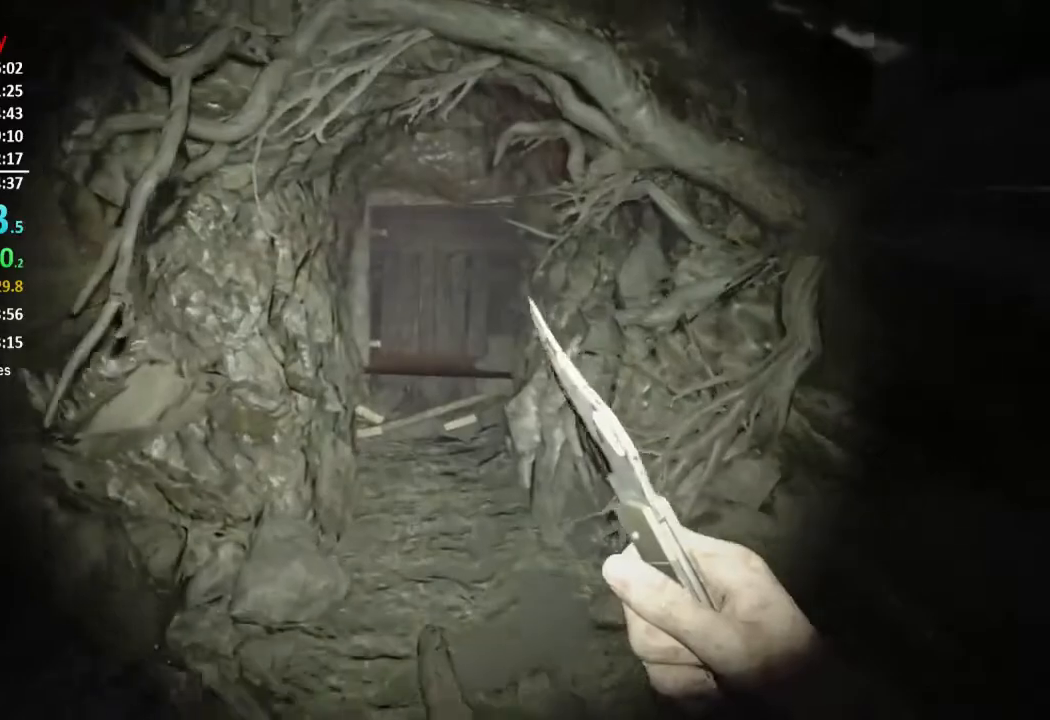
{"buttons": [], "left_stick": "up", "right_stick": "center", "events": []}
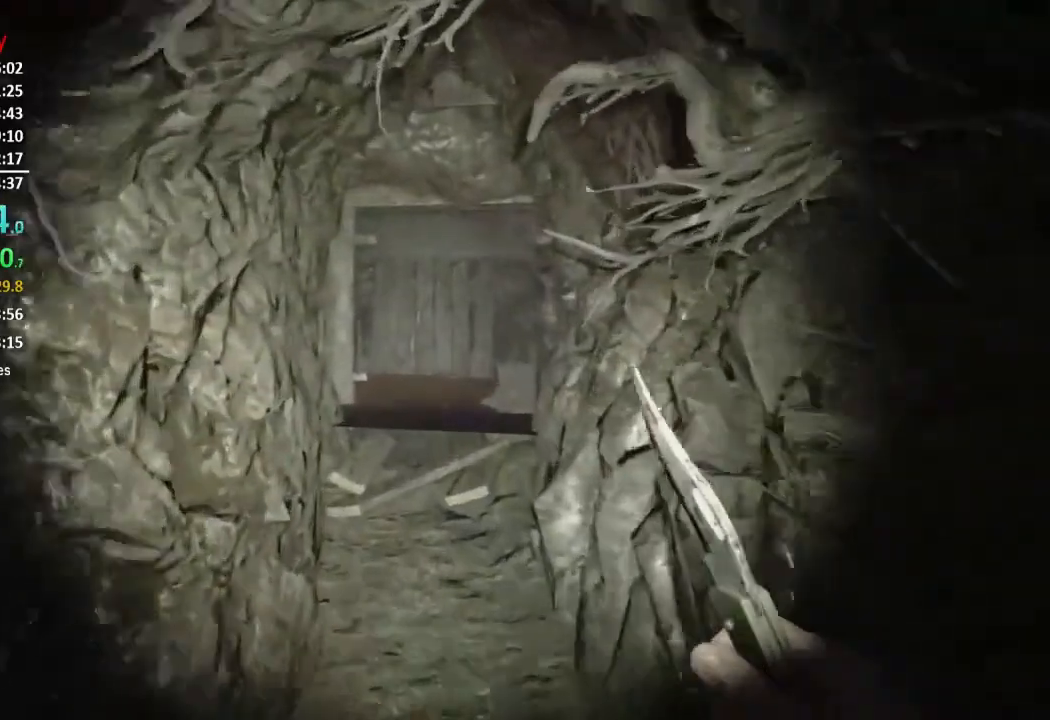
{"buttons": [], "left_stick": "up", "right_stick": "center", "events": []}
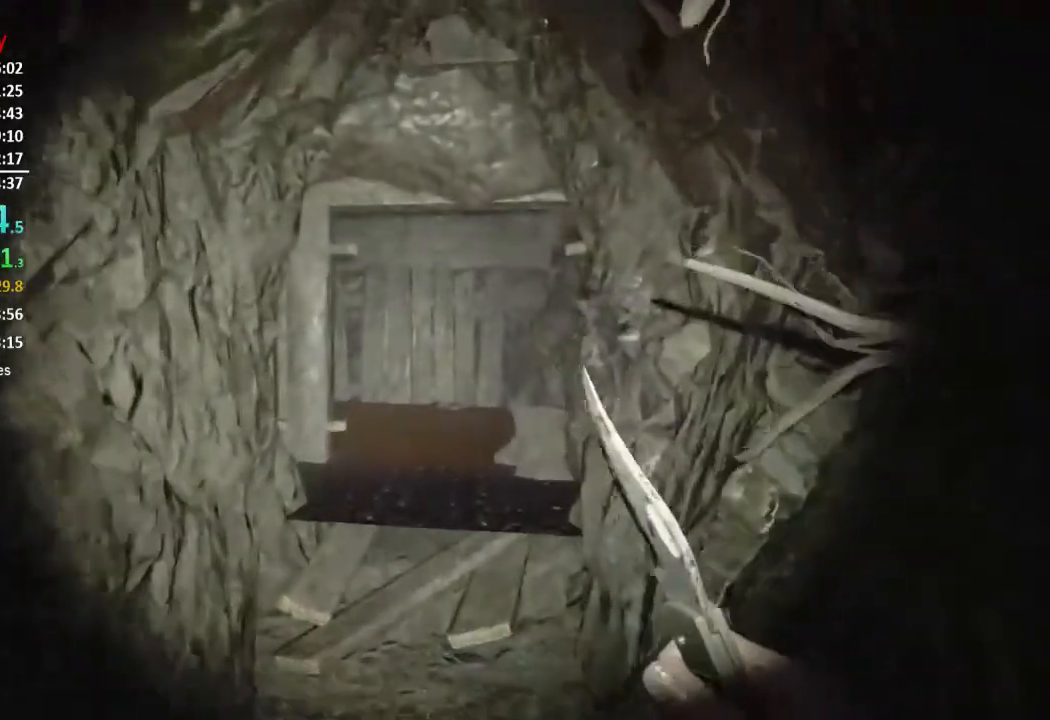
{"buttons": [], "left_stick": "up", "right_stick": "center", "events": []}
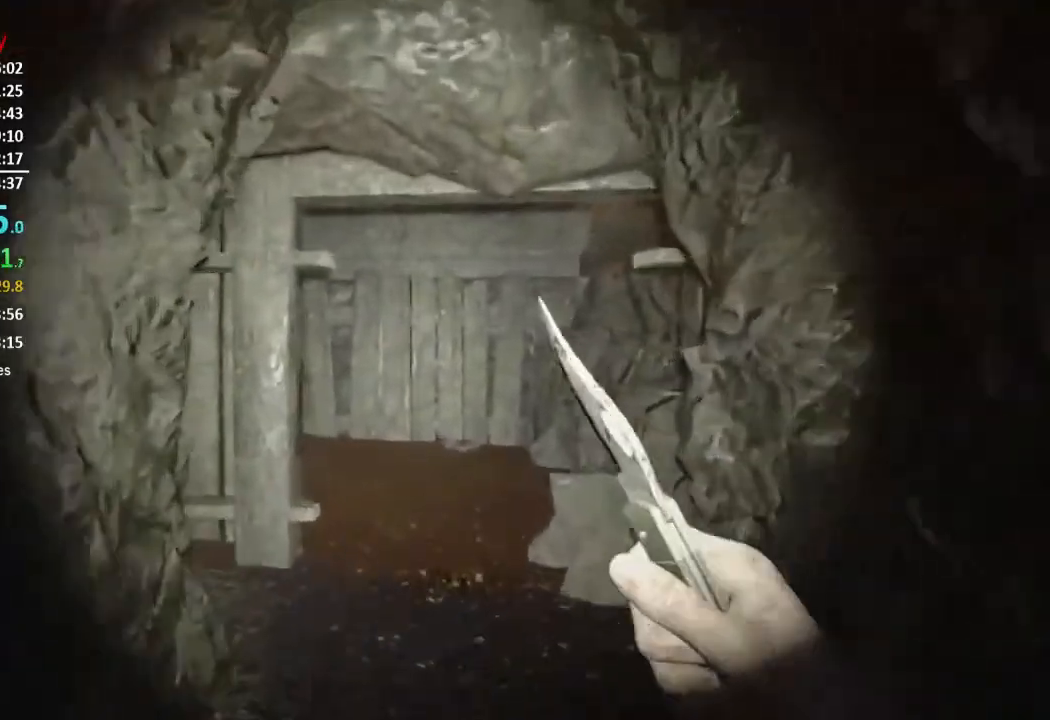
{"buttons": [], "left_stick": "up", "right_stick": "center", "events": []}